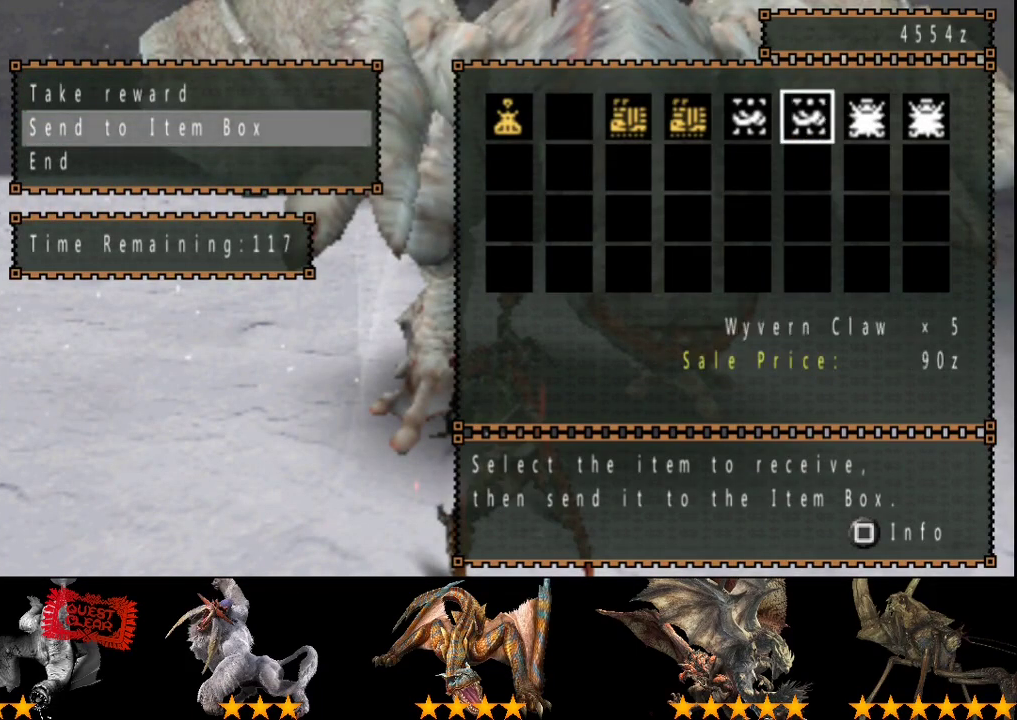
Gameplay with a controller (PlayStation layout); each line is a JSON object with the inputs held at the frame after it. "events" lists button and stick changes between this image and that frame as [ms after this image, input, new state], when the widget could be followed in between. Not read: L3 R3.
{"buttons": ["DPAD_DOWN"], "left_stick": "center", "right_stick": "center", "events": [[50, "DPAD_RIGHT", "down"], [100, "DPAD_RIGHT", "up"], [200, "DPAD_RIGHT", "down"], [300, "DPAD_RIGHT", "up"], [333, "CIRCLE", "down"], [400, "CIRCLE", "up"], [467, "DPAD_DOWN", "down"]]}
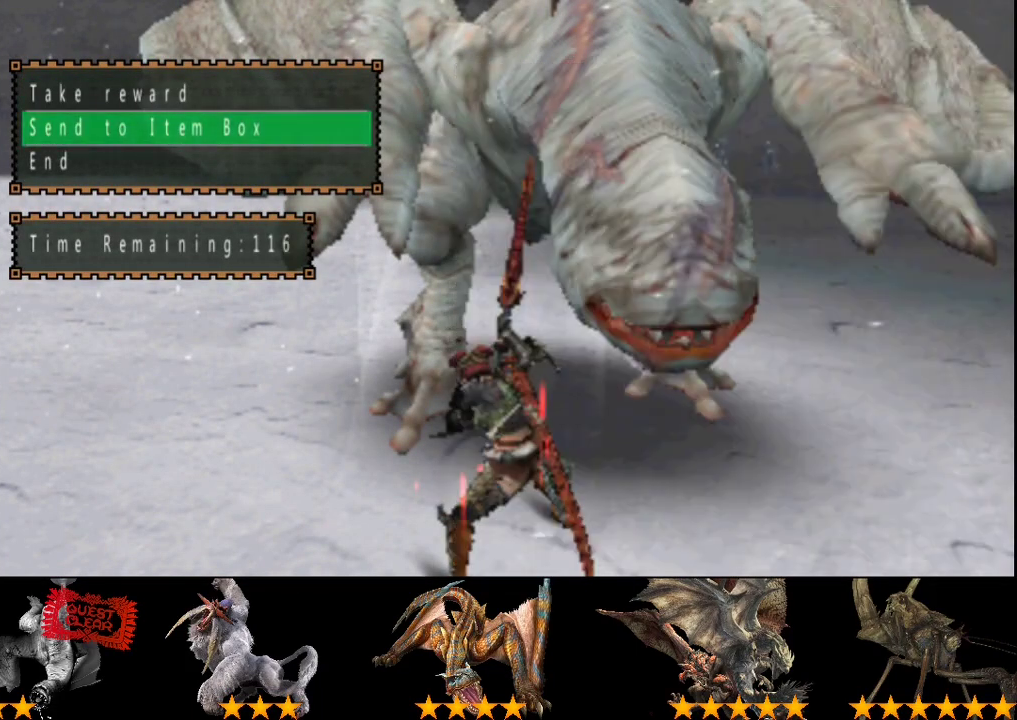
{"buttons": [], "left_stick": "center", "right_stick": "center", "events": [[67, "DPAD_DOWN", "up"], [167, "DPAD_LEFT", "down"], [233, "CROSS", "down"], [267, "DPAD_LEFT", "up"], [283, "CROSS", "up"]]}
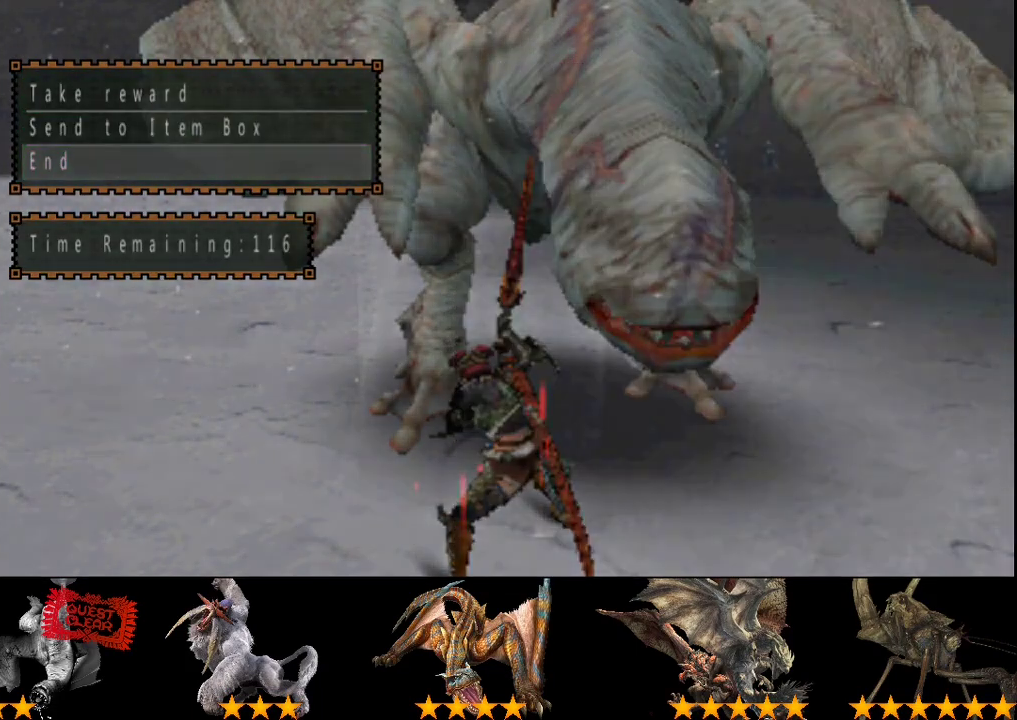
{"buttons": [], "left_stick": "center", "right_stick": "center", "events": [[167, "CROSS", "down"], [267, "CROSS", "up"], [333, "CROSS", "down"], [400, "CROSS", "up"]]}
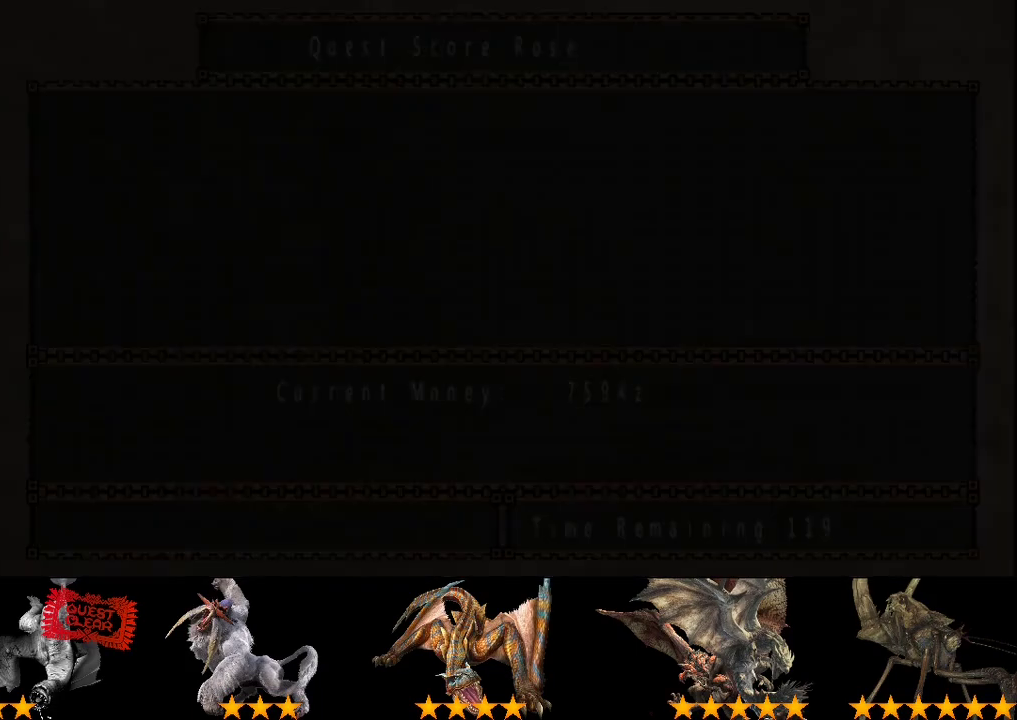
{"buttons": [], "left_stick": "center", "right_stick": "center", "events": []}
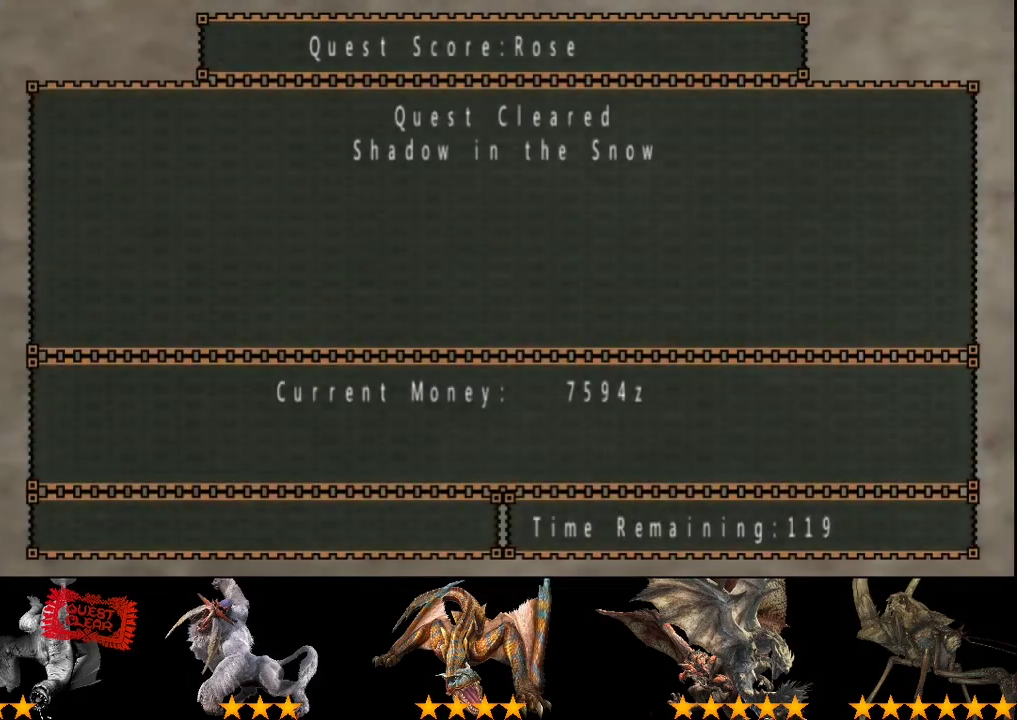
{"buttons": [], "left_stick": "center", "right_stick": "center", "events": [[217, "CROSS", "down"], [283, "CROSS", "up"], [350, "CROSS", "down"], [450, "CROSS", "up"]]}
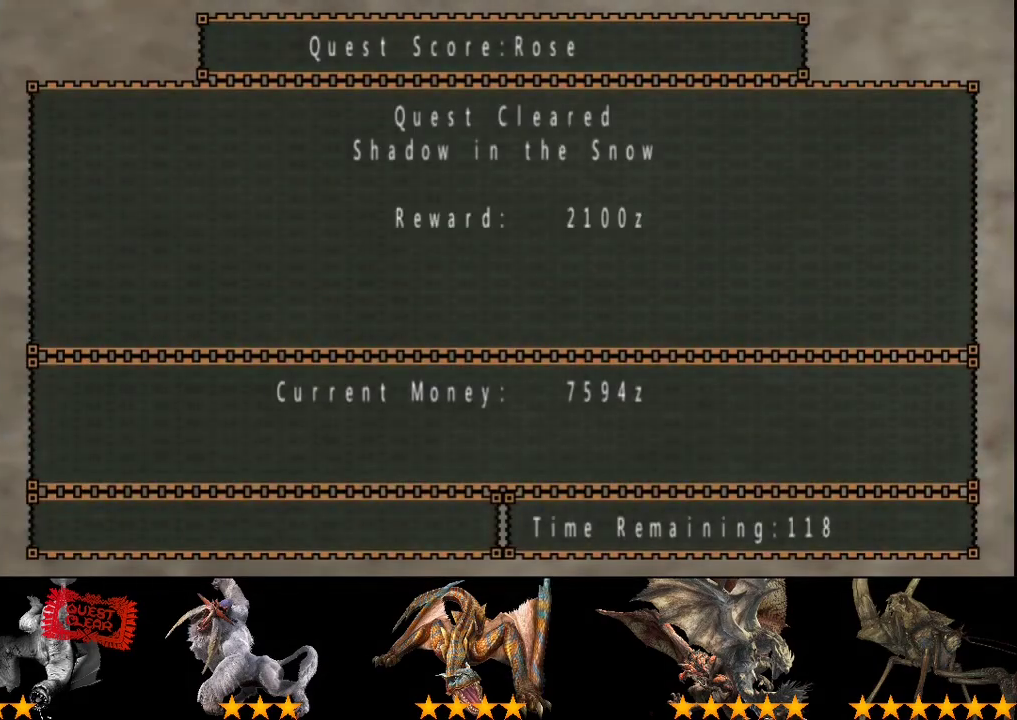
{"buttons": [], "left_stick": "center", "right_stick": "center", "events": [[217, "CROSS", "down"], [383, "CROSS", "up"]]}
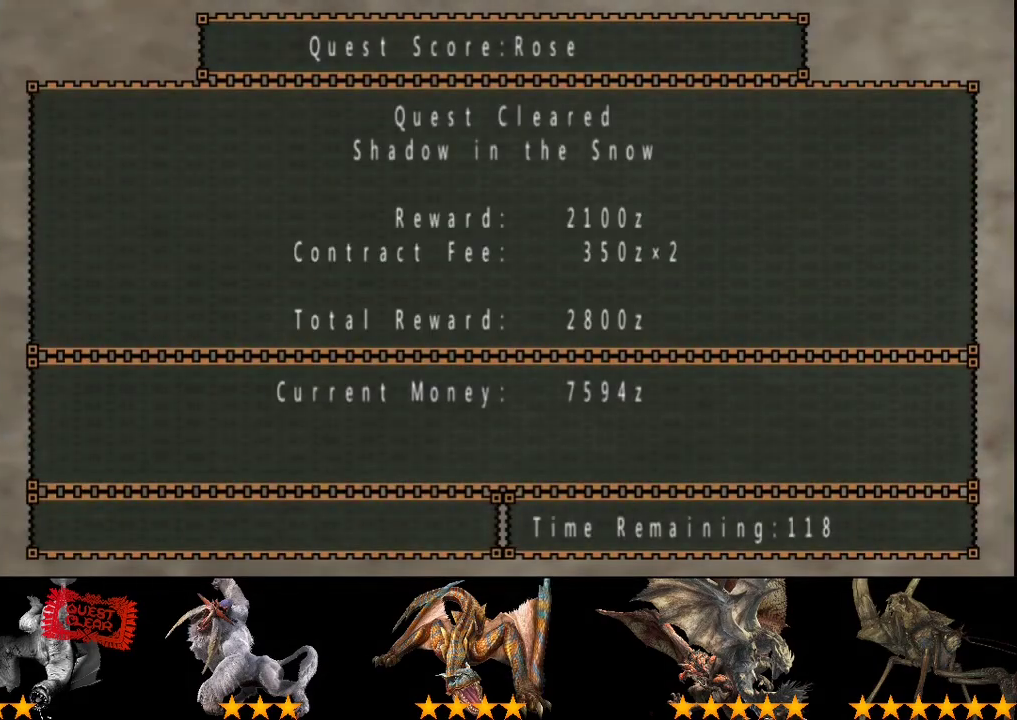
{"buttons": ["CROSS"], "left_stick": "center", "right_stick": "center", "events": [[133, "CROSS", "down"], [200, "CROSS", "up"], [467, "CROSS", "down"]]}
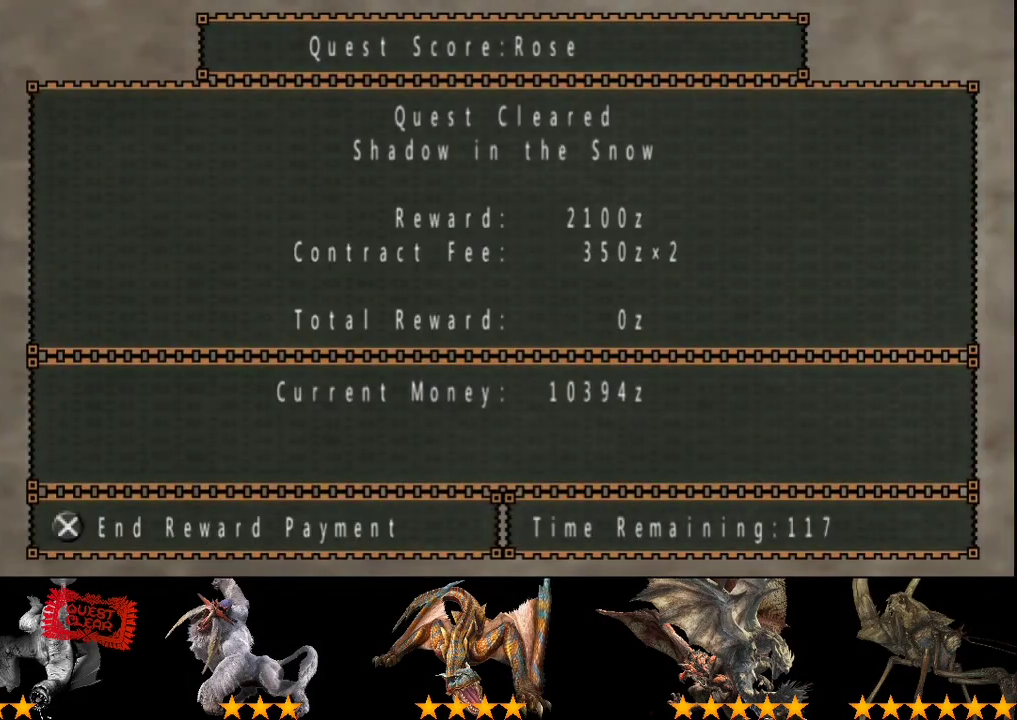
{"buttons": [], "left_stick": "center", "right_stick": "center", "events": [[33, "CROSS", "up"]]}
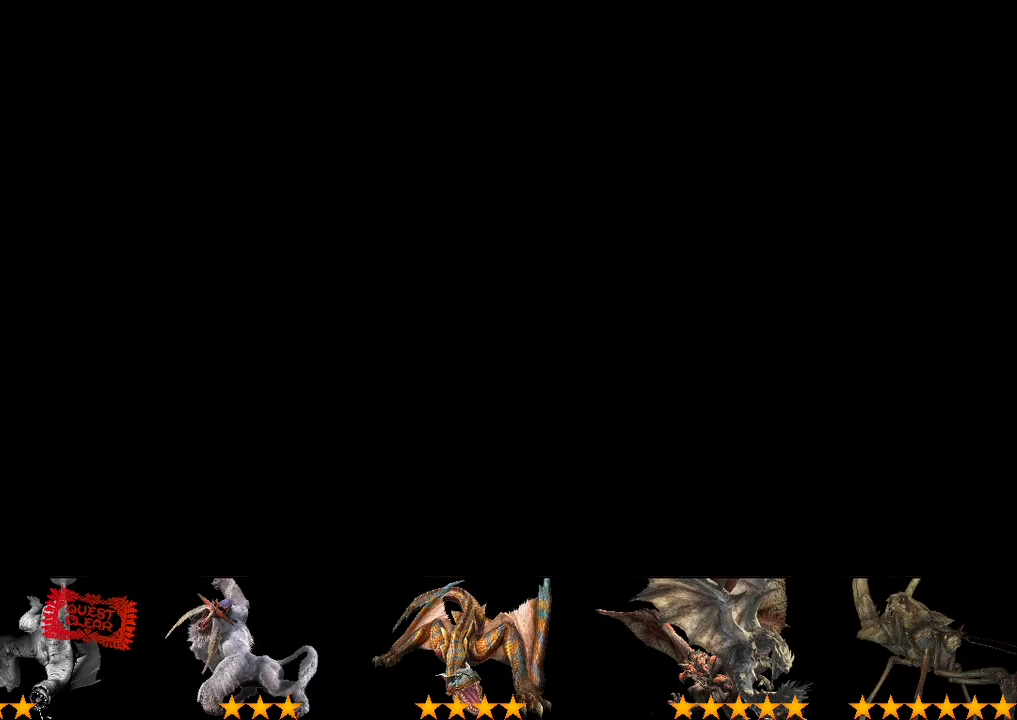
{"buttons": [], "left_stick": "center", "right_stick": "center", "events": [[83, "CROSS", "down"], [133, "CROSS", "up"], [200, "CROSS", "down"], [283, "CROSS", "up"], [383, "CROSS", "down"], [483, "CROSS", "up"]]}
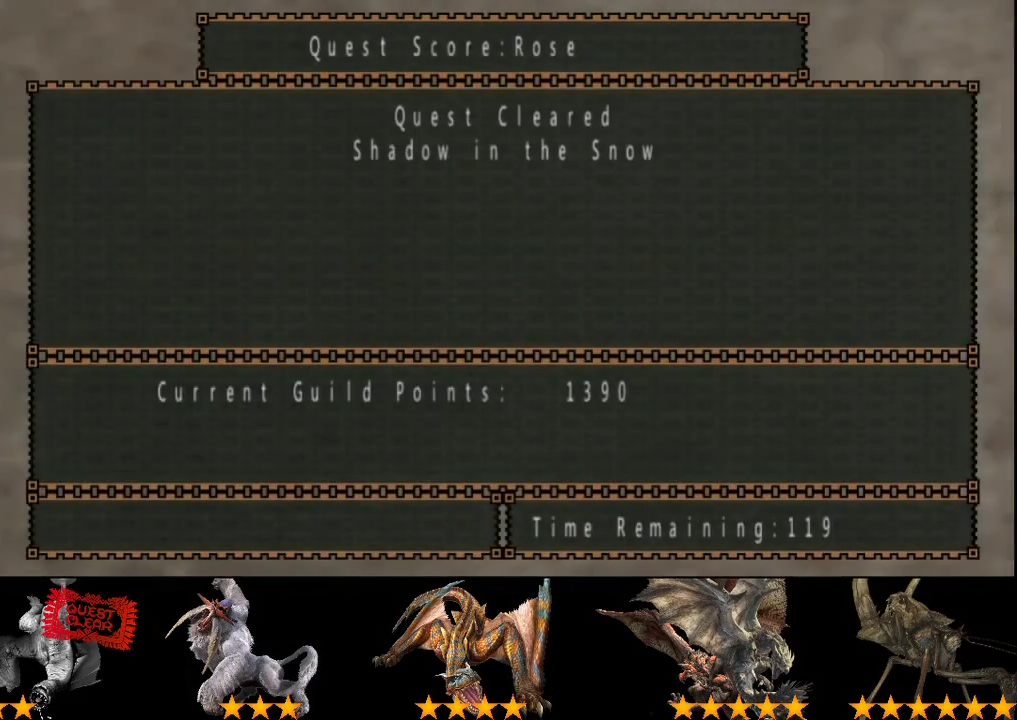
{"buttons": [], "left_stick": "center", "right_stick": "center", "events": []}
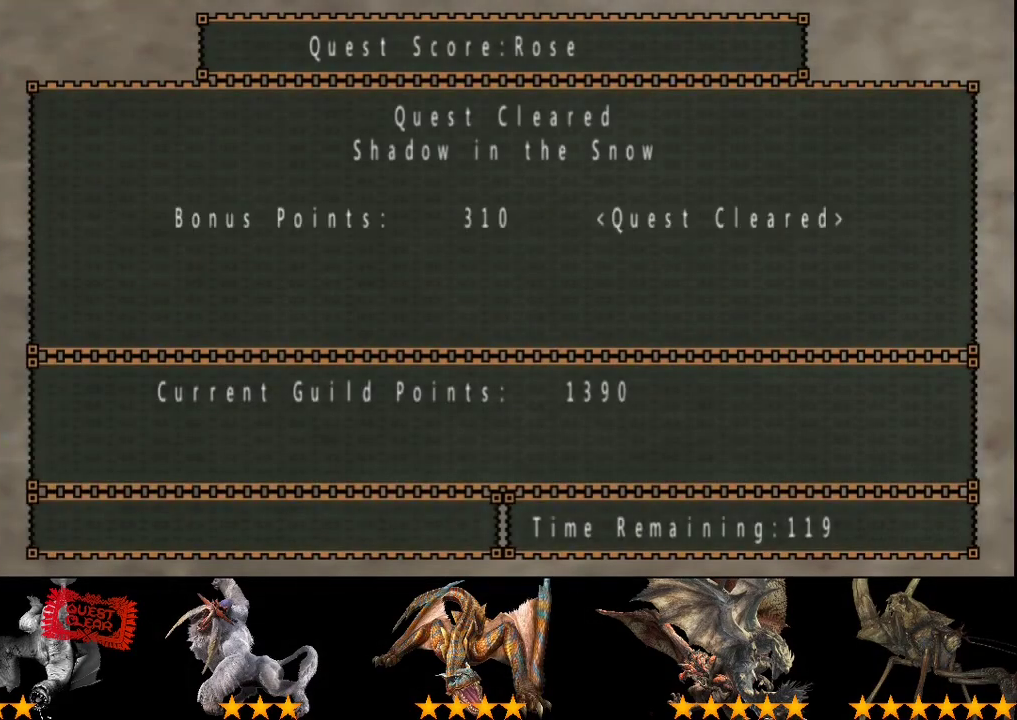
{"buttons": ["CROSS"], "left_stick": "center", "right_stick": "center"}
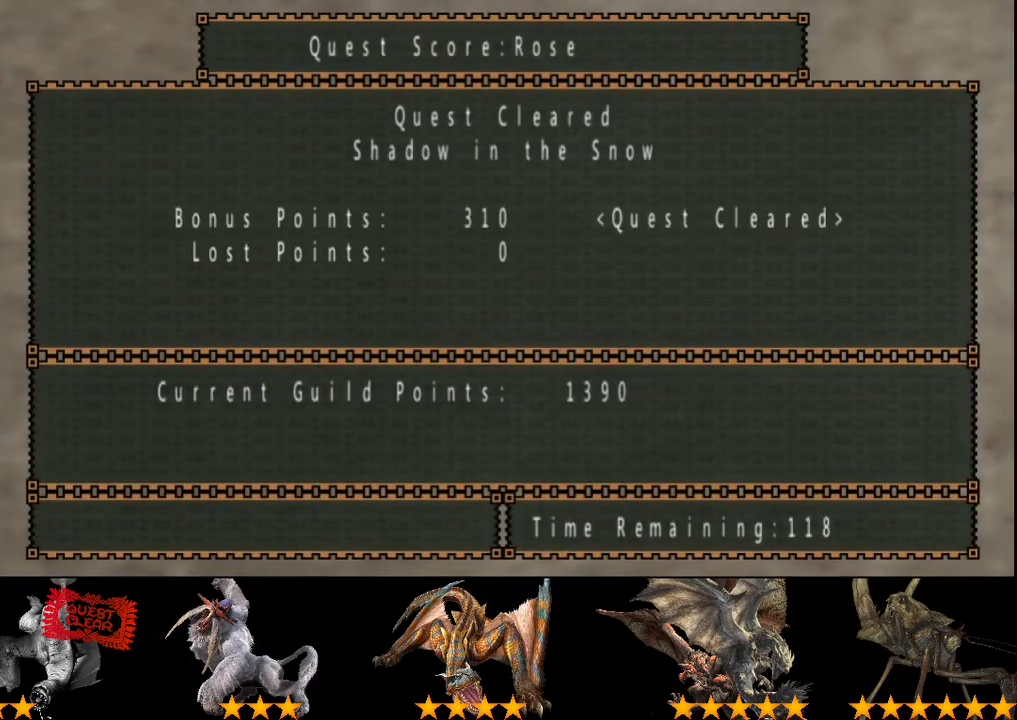
{"buttons": [], "left_stick": "center", "right_stick": "center"}
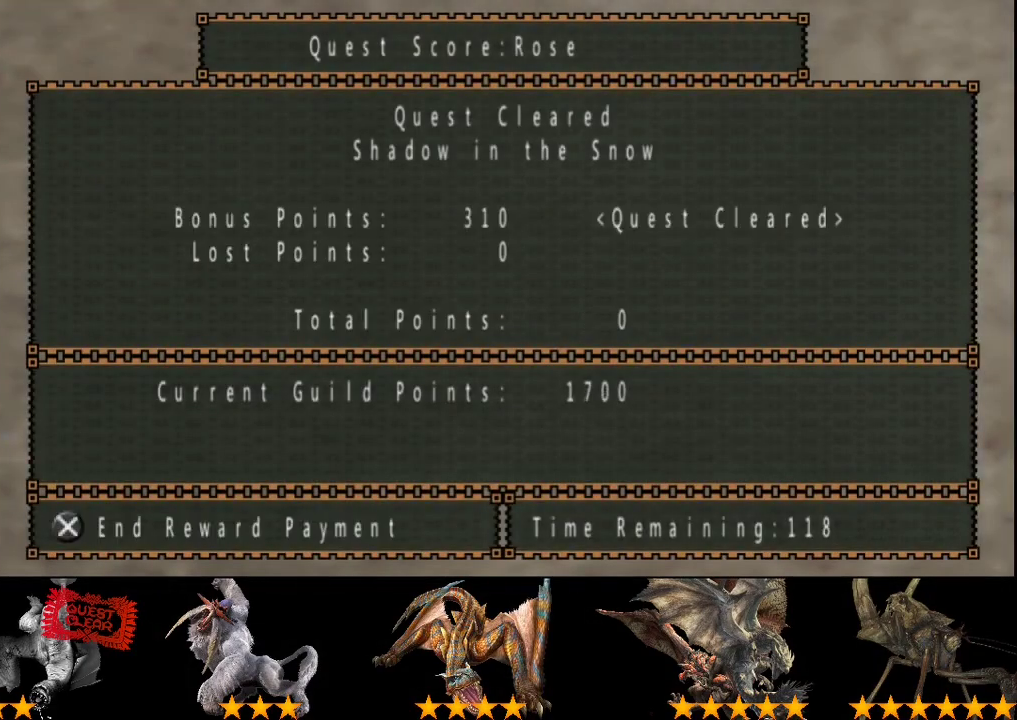
{"buttons": [], "left_stick": "center", "right_stick": "center", "events": [[33, "CROSS", "down"], [200, "CROSS", "up"]]}
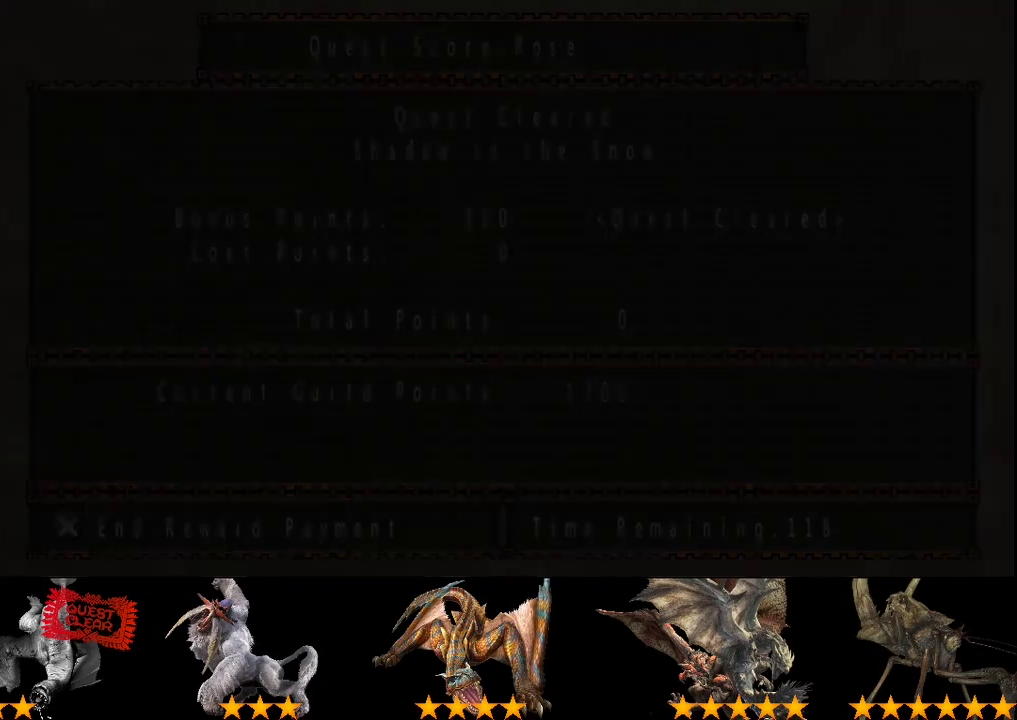
{"buttons": [], "left_stick": "center", "right_stick": "center", "events": [[67, "CIRCLE", "down"], [133, "CIRCLE", "up"], [200, "CIRCLE", "down"], [333, "CIRCLE", "up"], [400, "CIRCLE", "down"], [467, "CIRCLE", "up"]]}
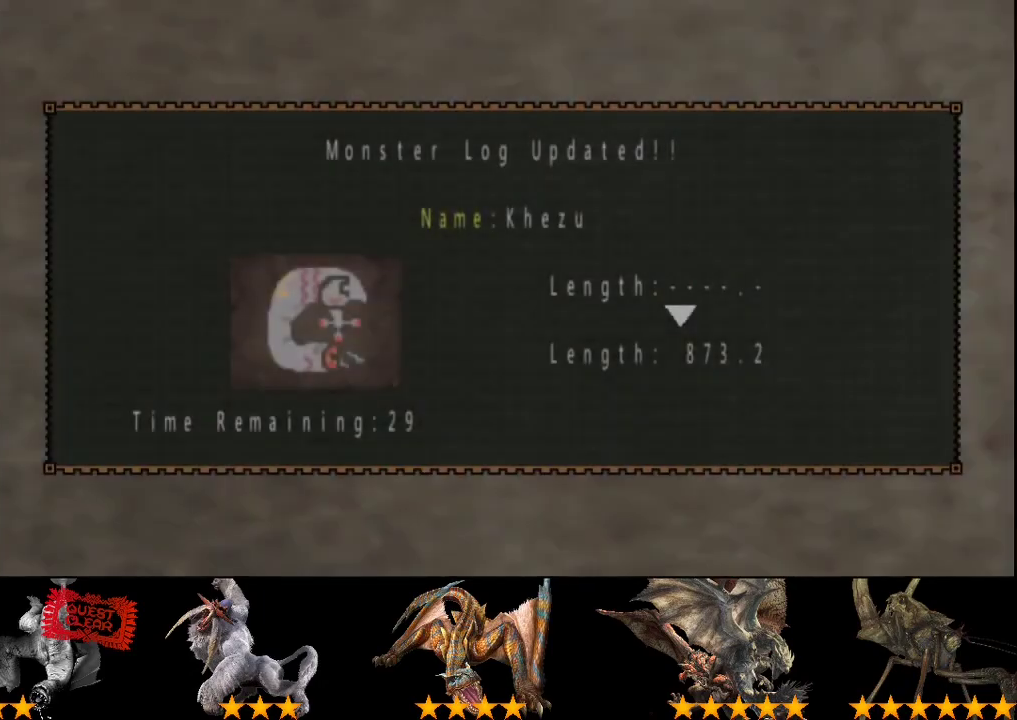
{"buttons": ["CROSS", "CIRCLE"], "left_stick": "center", "right_stick": "center", "events": [[33, "CIRCLE", "down"], [100, "CROSS", "down"], [133, "CIRCLE", "up"], [183, "CROSS", "up"], [217, "CIRCLE", "down"], [283, "CROSS", "down"], [317, "CIRCLE", "up"], [383, "CIRCLE", "down"]]}
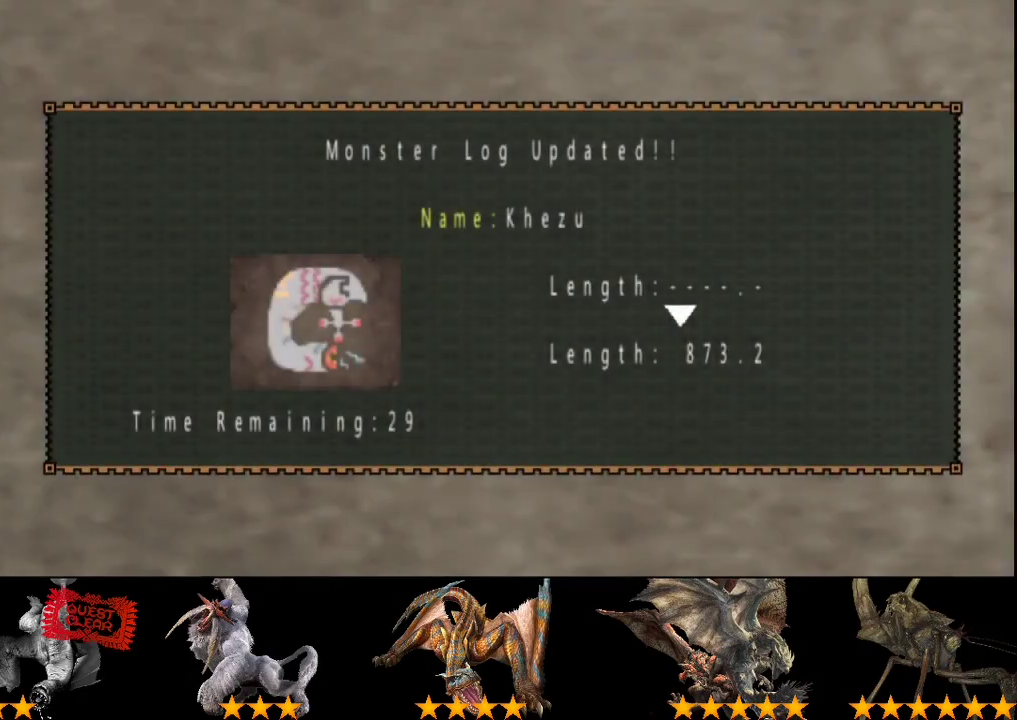
{"buttons": ["CROSS"], "left_stick": "center", "right_stick": "center", "events": [[17, "CROSS", "up"], [83, "CROSS", "down"], [150, "CROSS", "up"], [250, "CROSS", "down"], [350, "CROSS", "up"], [450, "CROSS", "down"], [483, "CIRCLE", "up"]]}
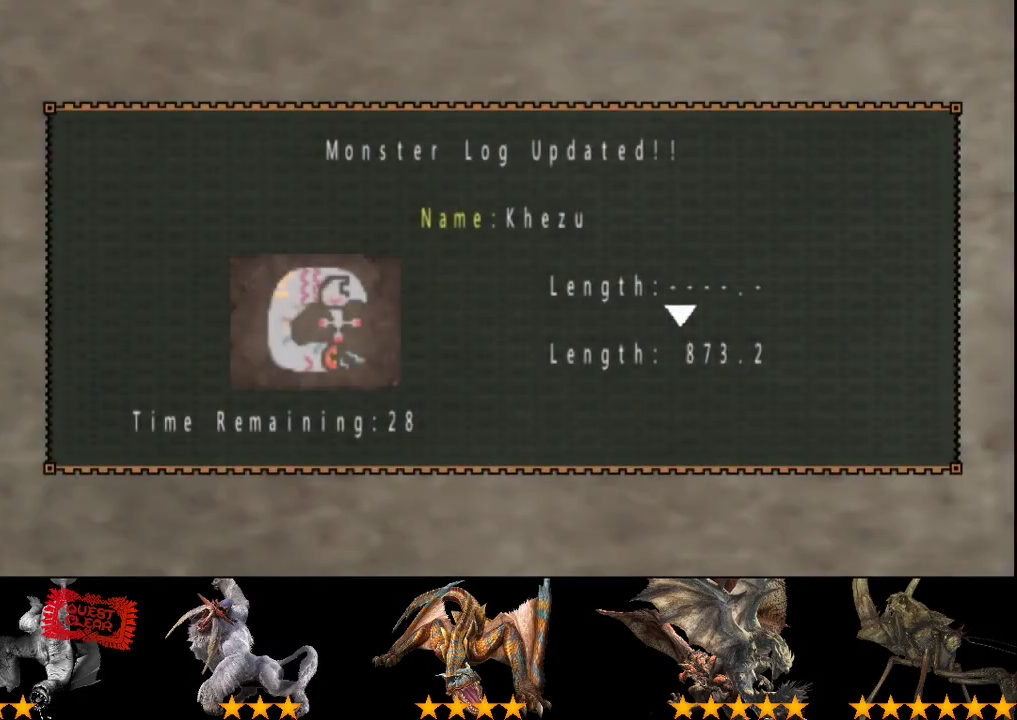
{"buttons": [], "left_stick": "center", "right_stick": "center", "events": [[50, "CIRCLE", "down"], [50, "CROSS", "up"], [150, "CIRCLE", "up"], [250, "CIRCLE", "down"], [350, "CIRCLE", "up"], [400, "CIRCLE", "down"], [467, "CIRCLE", "up"]]}
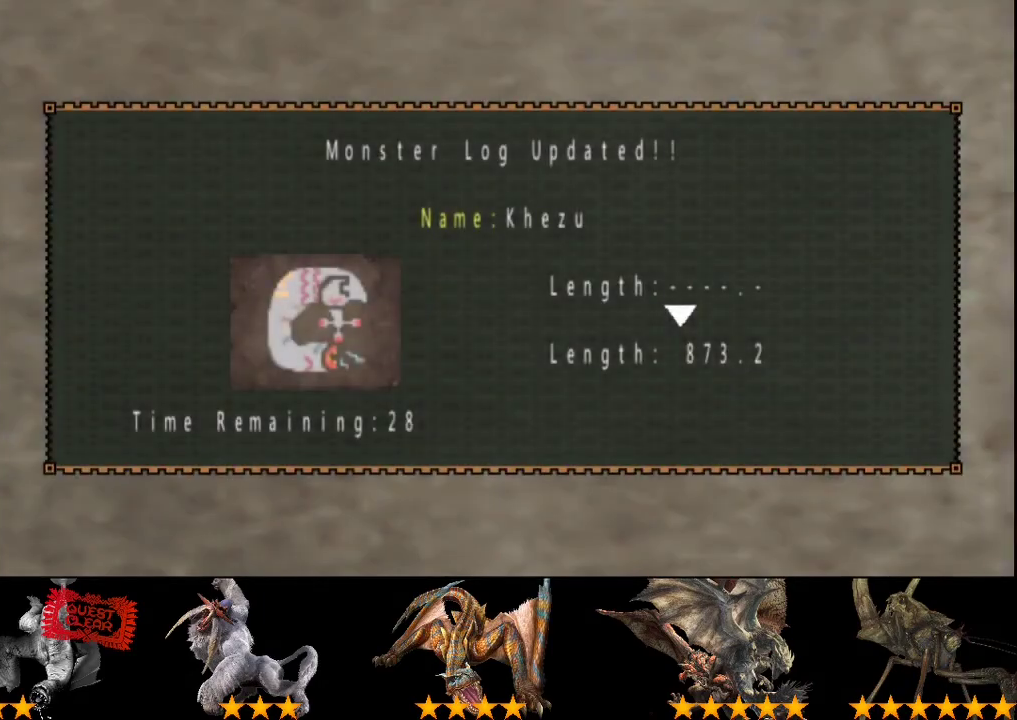
{"buttons": [], "left_stick": "center", "right_stick": "center", "events": [[67, "CIRCLE", "down"], [100, "CROSS", "down"], [133, "CIRCLE", "up"], [200, "CIRCLE", "down"], [267, "CIRCLE", "up"], [333, "CROSS", "up"], [367, "CIRCLE", "down"], [433, "CROSS", "down"], [467, "CIRCLE", "up"], [500, "CROSS", "up"]]}
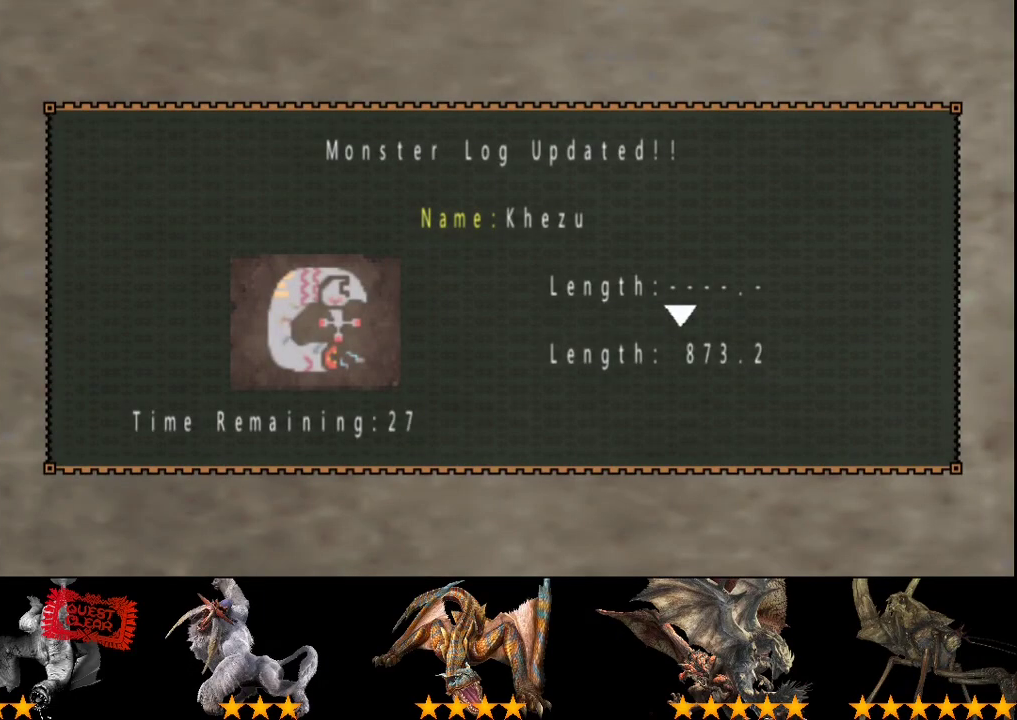
{"buttons": ["CROSS"], "left_stick": "center", "right_stick": "center", "events": [[300, "CROSS", "down"]]}
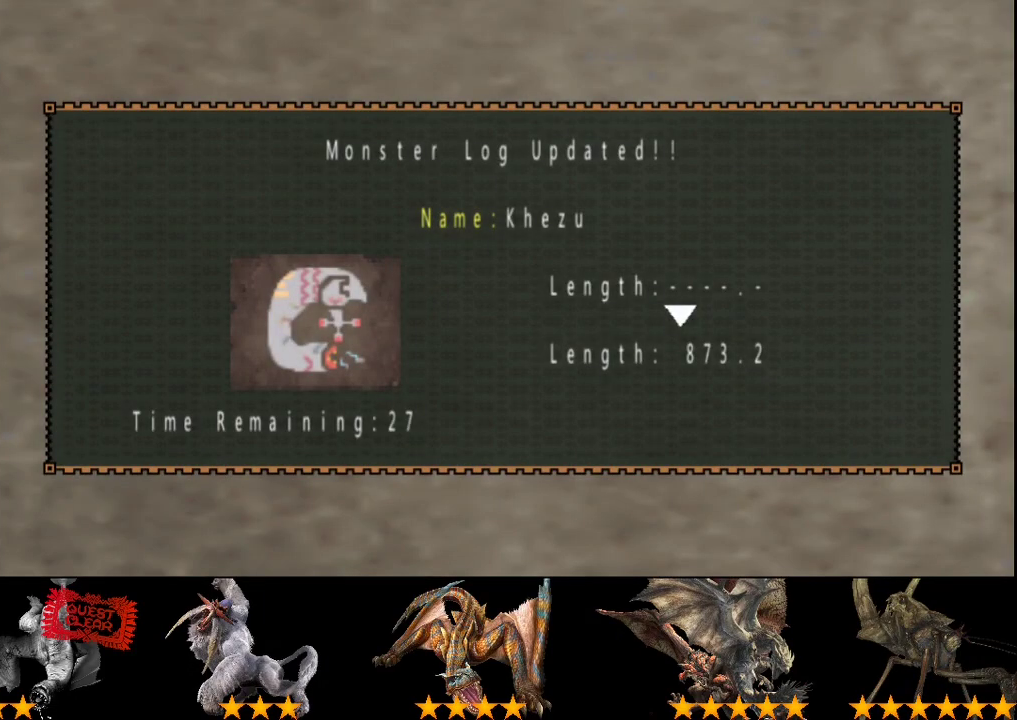
{"buttons": [], "left_stick": "center", "right_stick": "center", "events": [[33, "CROSS", "up"], [317, "CROSS", "down"], [367, "CROSS", "up"]]}
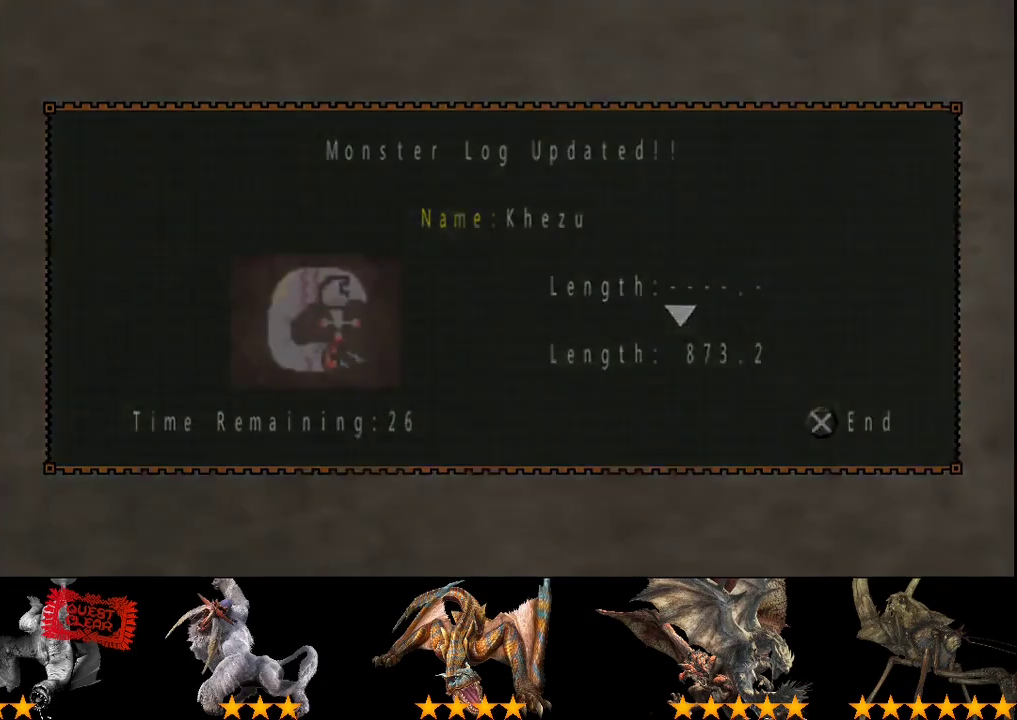
{"buttons": [], "left_stick": "center", "right_stick": "center", "events": []}
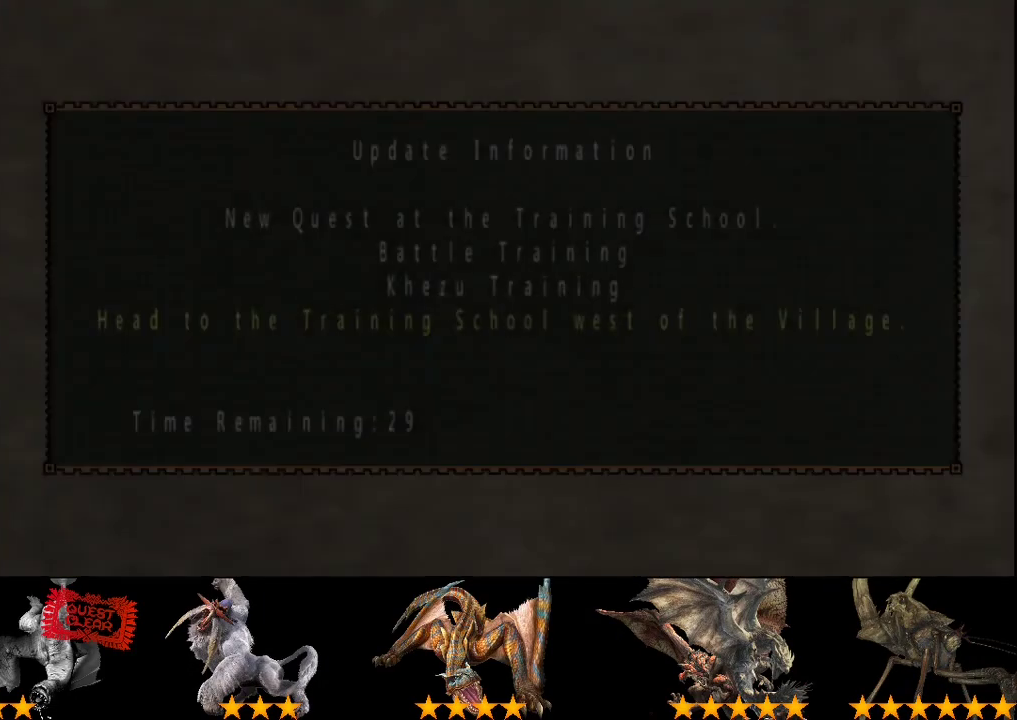
{"buttons": [], "left_stick": "center", "right_stick": "center", "events": [[217, "CIRCLE", "down"], [283, "CIRCLE", "up"]]}
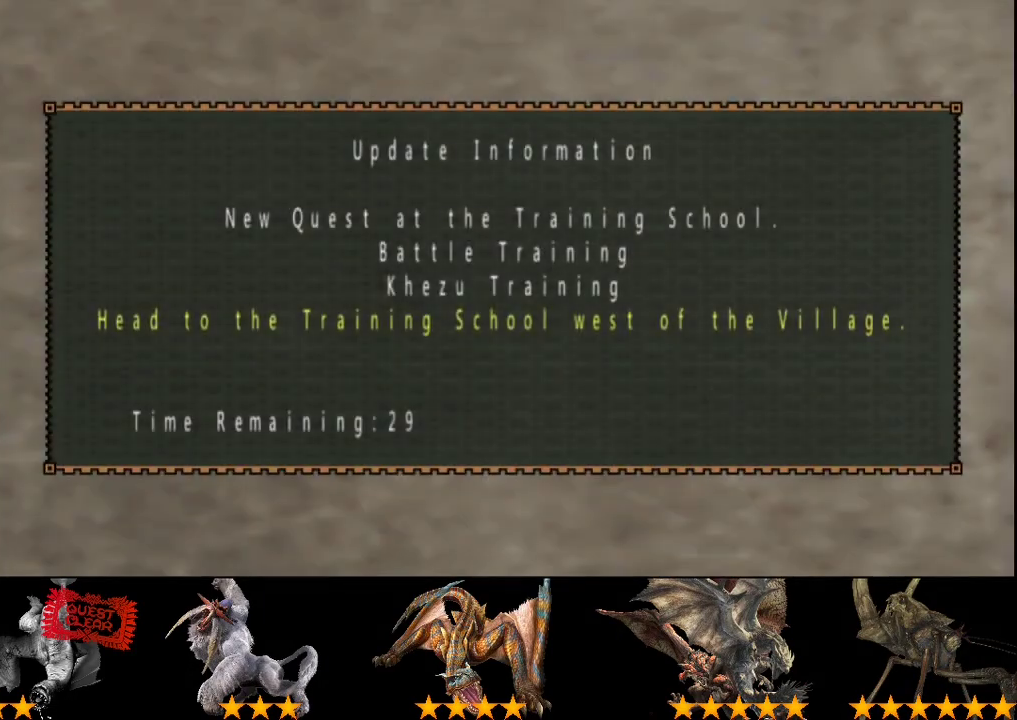
{"buttons": [], "left_stick": "center", "right_stick": "center", "events": []}
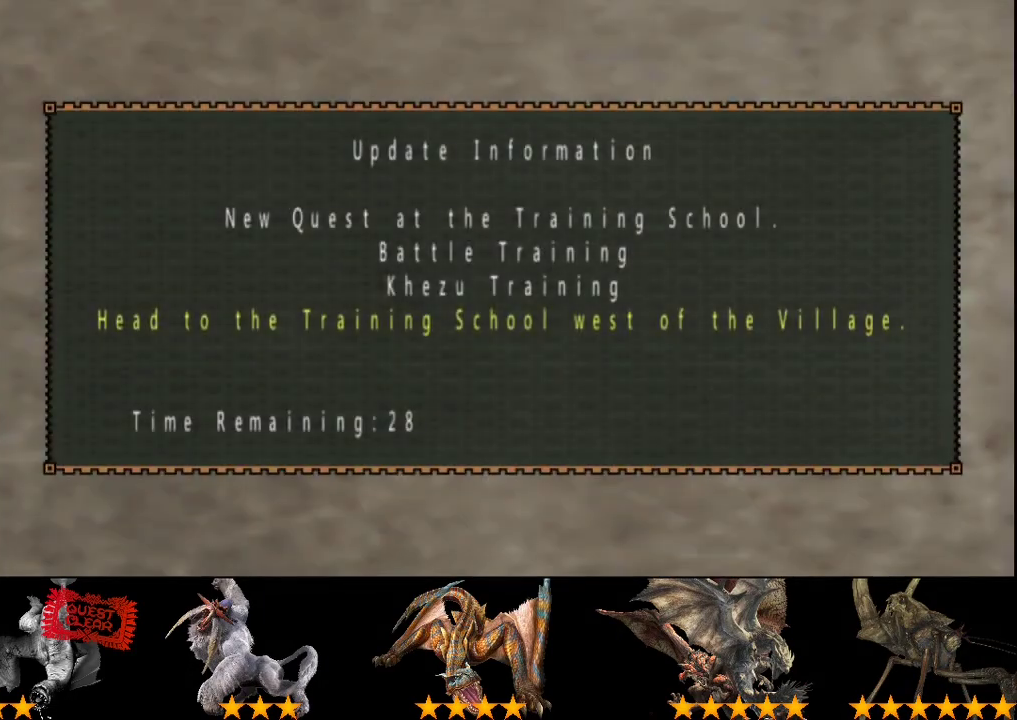
{"buttons": [], "left_stick": "center", "right_stick": "center", "events": []}
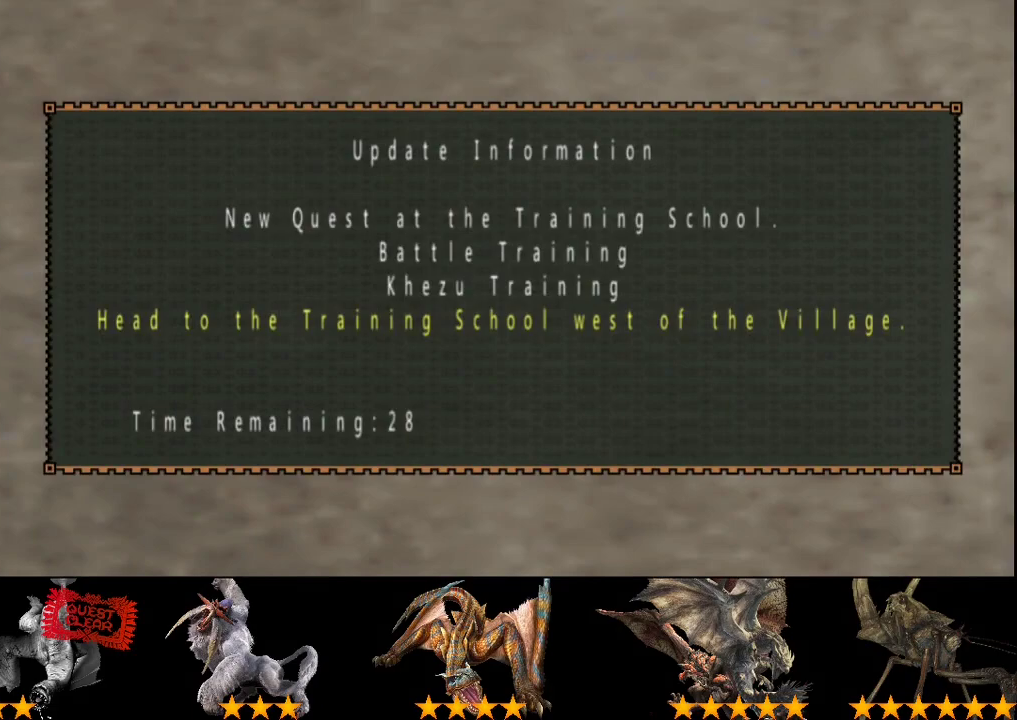
{"buttons": [], "left_stick": "center", "right_stick": "center", "events": []}
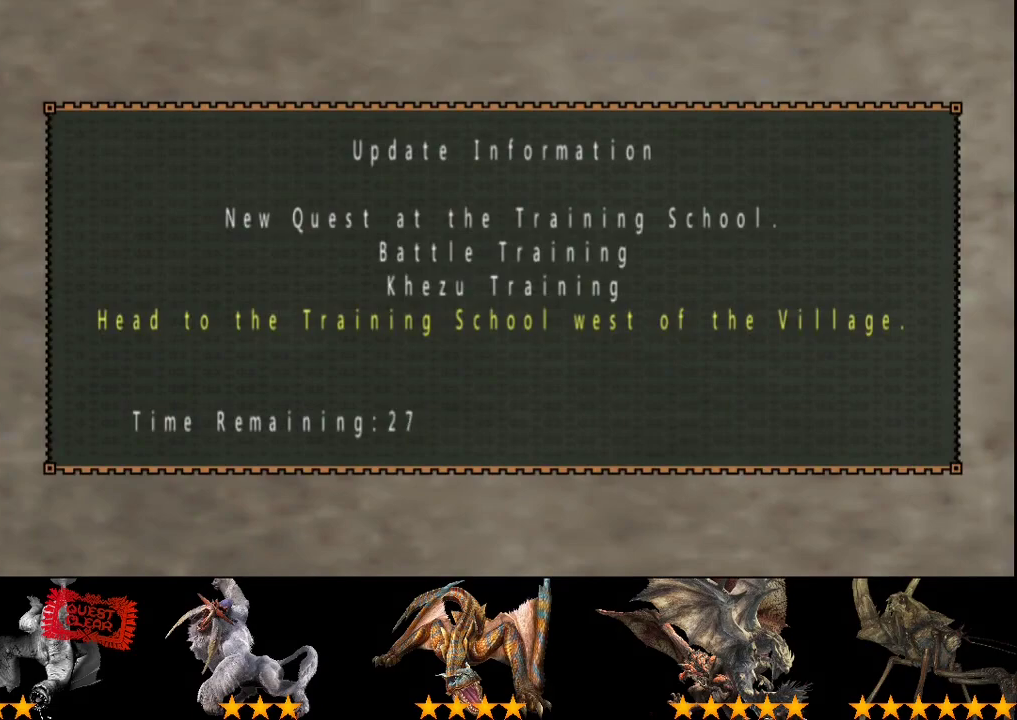
{"buttons": [], "left_stick": "center", "right_stick": "center", "events": []}
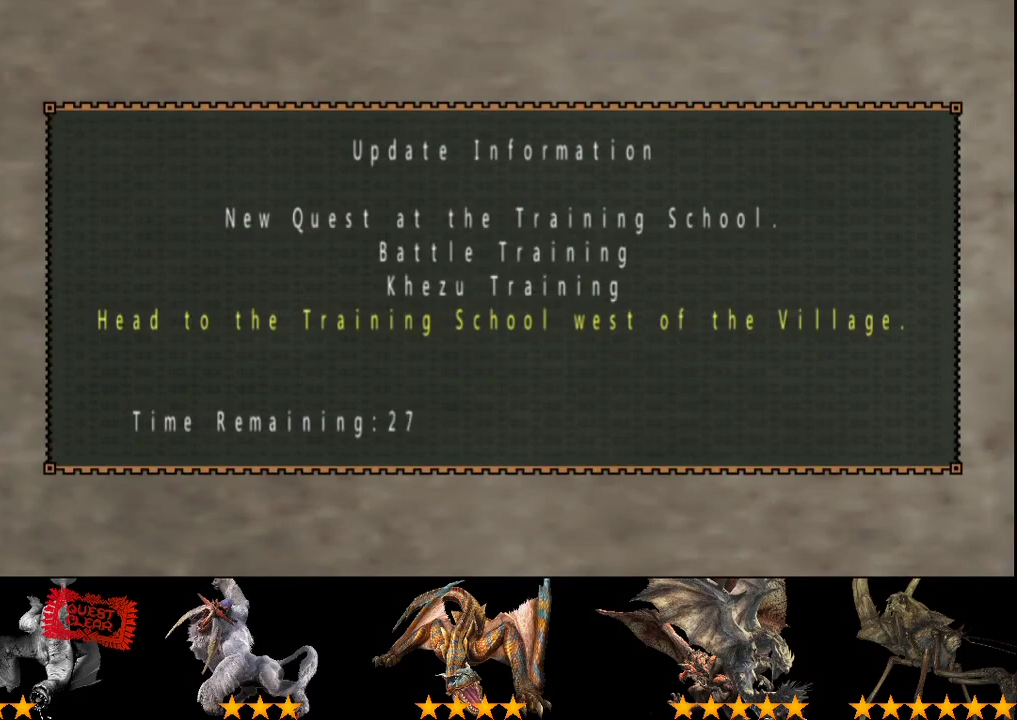
{"buttons": ["CROSS"], "left_stick": "center", "right_stick": "center", "events": [[483, "CROSS", "down"]]}
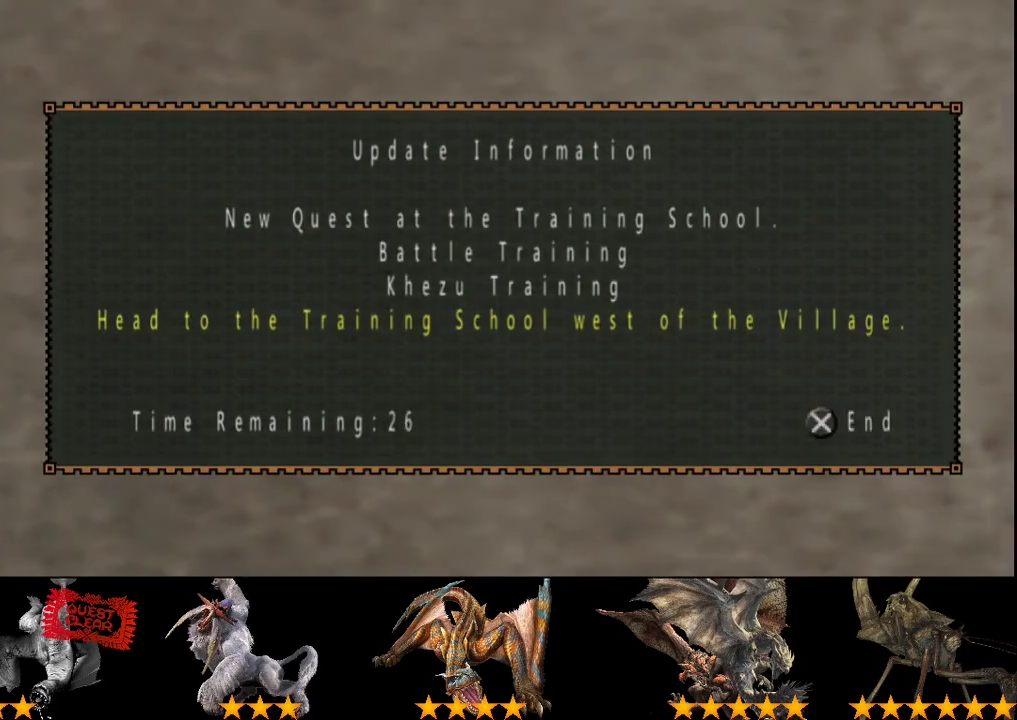
{"buttons": [], "left_stick": "center", "right_stick": "center", "events": [[117, "CROSS", "up"]]}